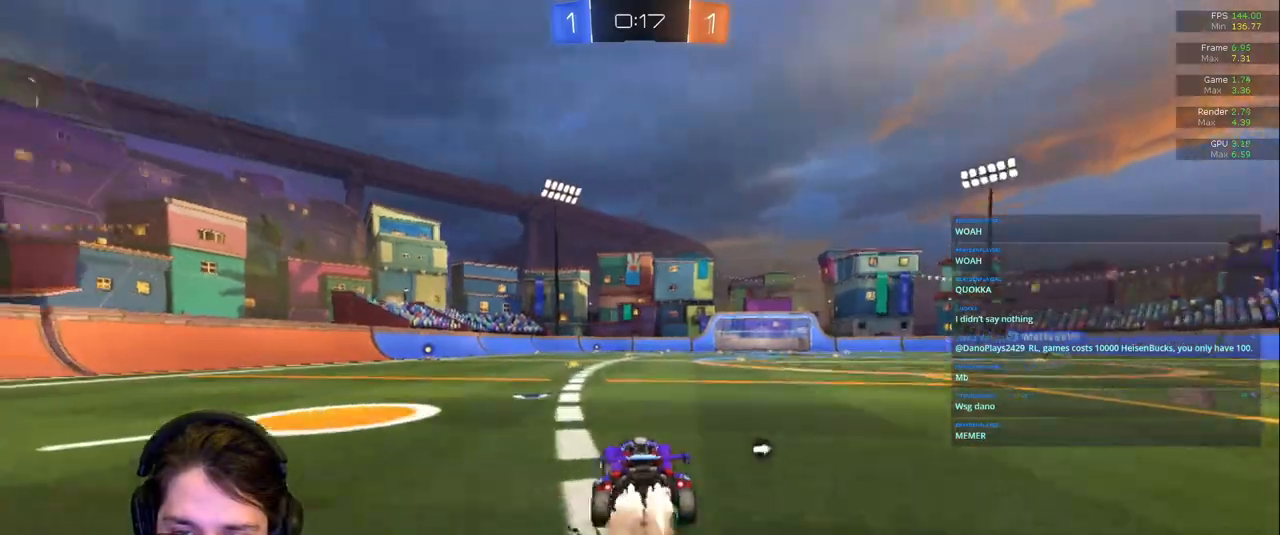
Gameplay with a controller (PlayStation layout); each line is a JSON object with the inputs held at the frame after it (dt_ms = milliseconds from this image to that frame). "events" lists button and stick changes between this image and that frame as [ms after this image, input, new state], when the widget could be followed in between. Not read: L3 R2 R3.
{"dt_ms": 1000, "buttons": [], "left_stick": "center", "right_stick": "center"}
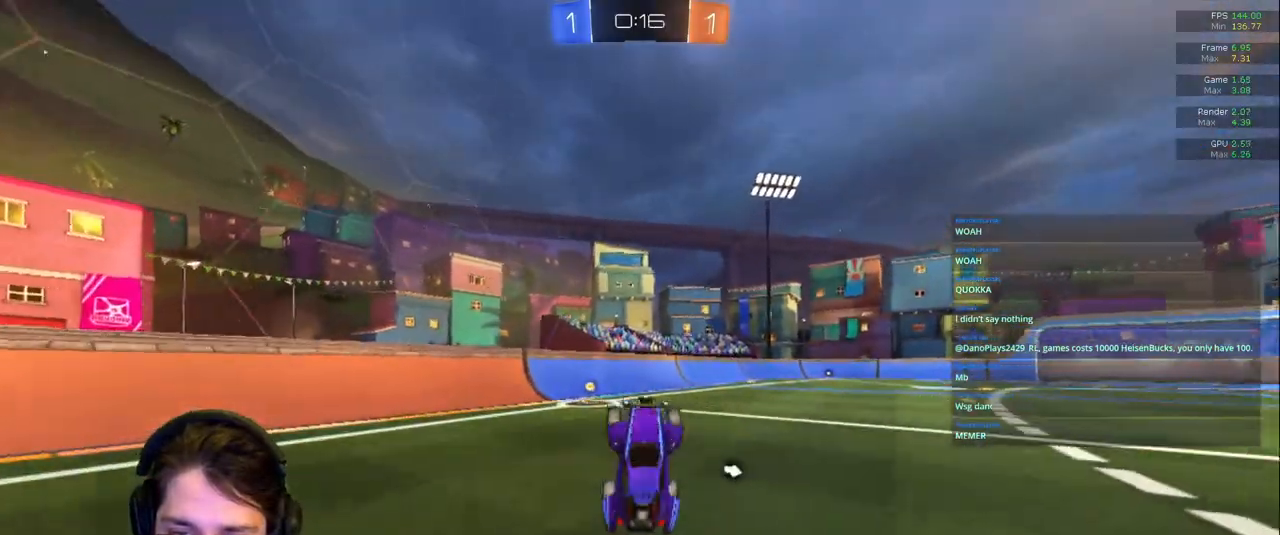
{"dt_ms": 500, "buttons": ["TRIANGLE", "L1"], "left_stick": "left", "right_stick": "center", "events": [[50, "left_stick", "left"], [383, "L1", "down"], [383, "TRIANGLE", "down"]]}
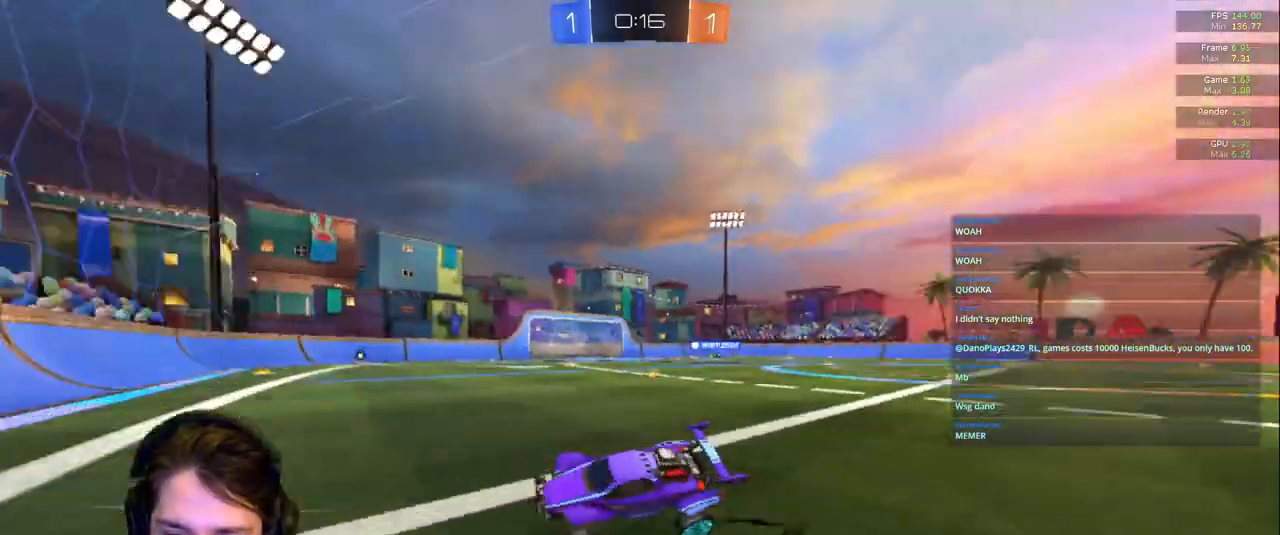
{"dt_ms": 500, "buttons": [], "left_stick": "left", "right_stick": "center"}
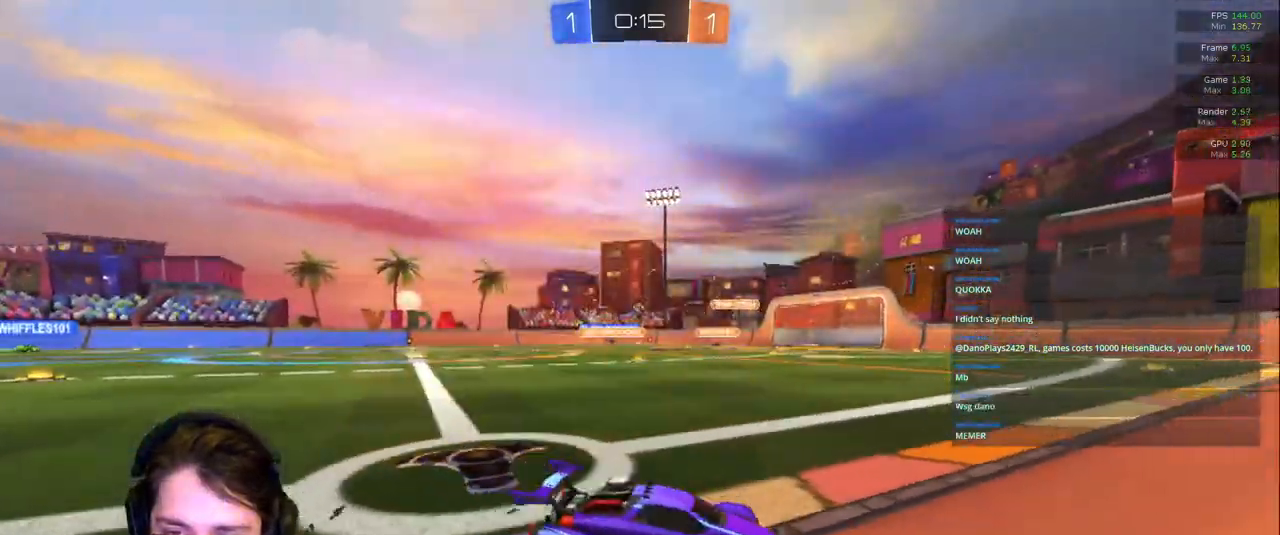
{"dt_ms": 500, "buttons": [], "left_stick": "center", "right_stick": "center", "events": [[417, "left_stick", "center"]]}
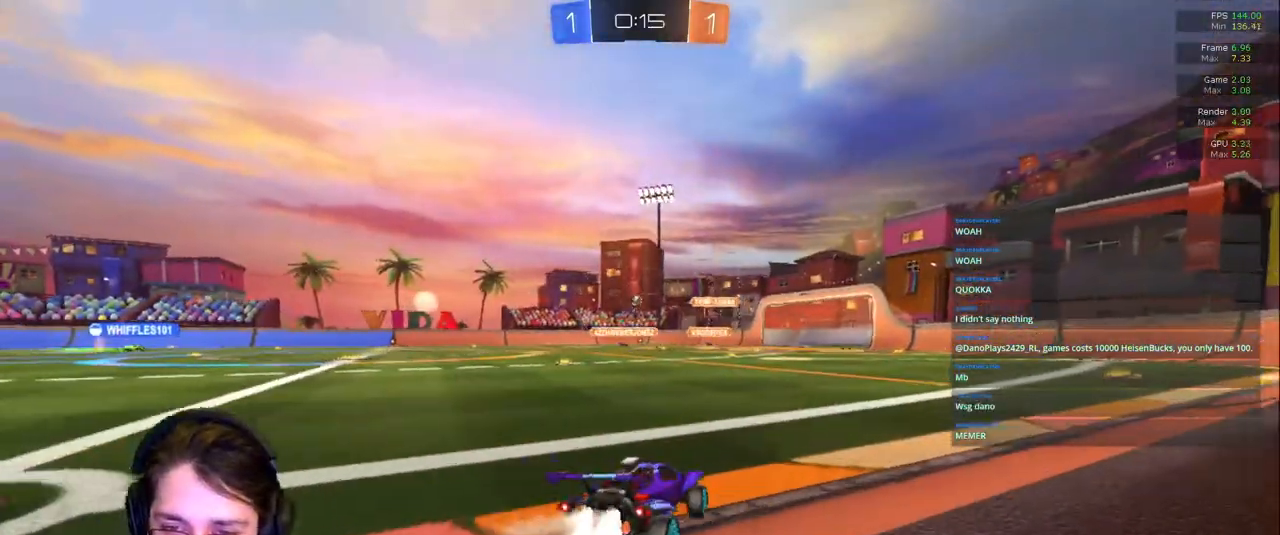
{"dt_ms": 500, "buttons": [], "left_stick": "left", "right_stick": "center", "events": [[67, "left_stick", "left"], [267, "left_stick", "center"], [467, "left_stick", "left"]]}
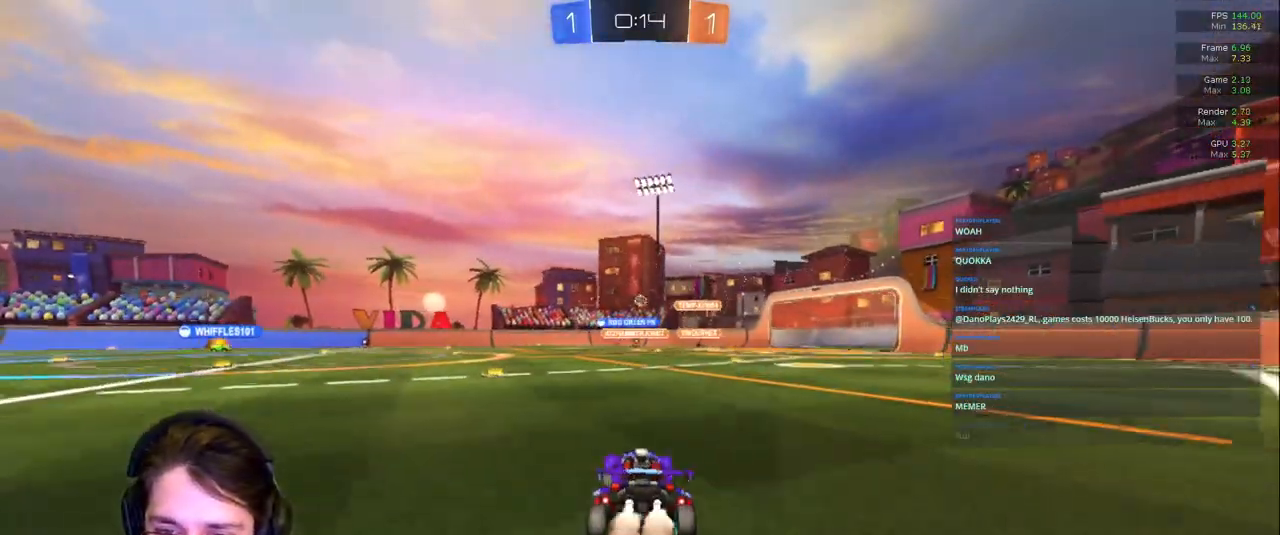
{"dt_ms": 500, "buttons": ["R1"], "left_stick": "center", "right_stick": "center", "events": [[133, "left_stick", "center"], [500, "R1", "down"]]}
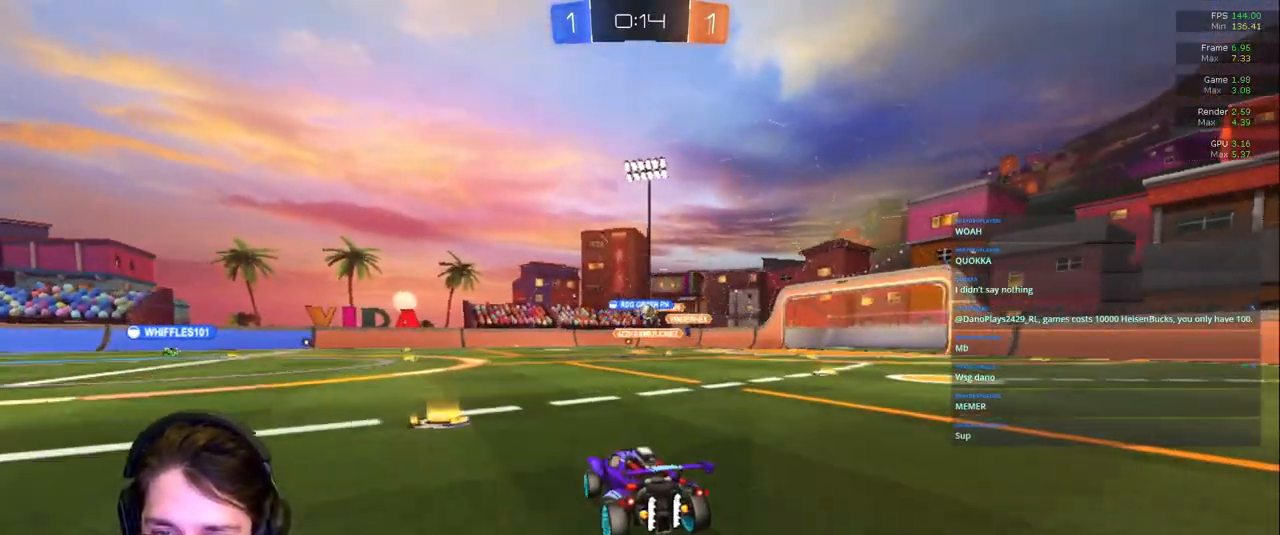
{"dt_ms": 500, "buttons": [], "left_stick": "right", "right_stick": "center", "events": [[117, "R1", "up"], [183, "left_stick", "right"]]}
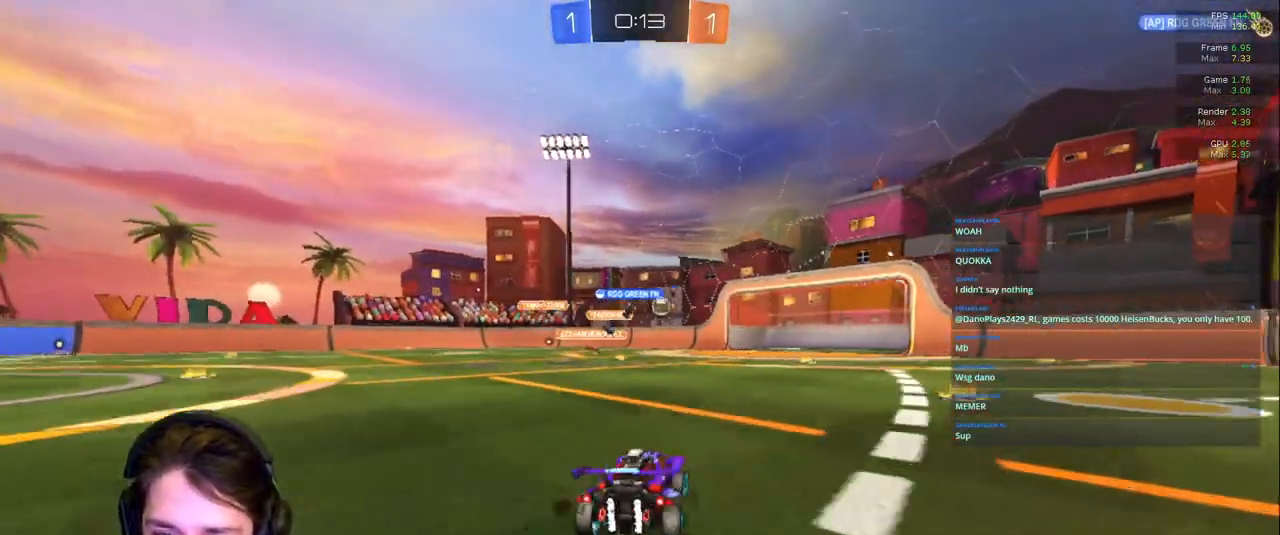
{"dt_ms": 500, "buttons": [], "left_stick": "center", "right_stick": "center", "events": [[167, "left_stick", "center"]]}
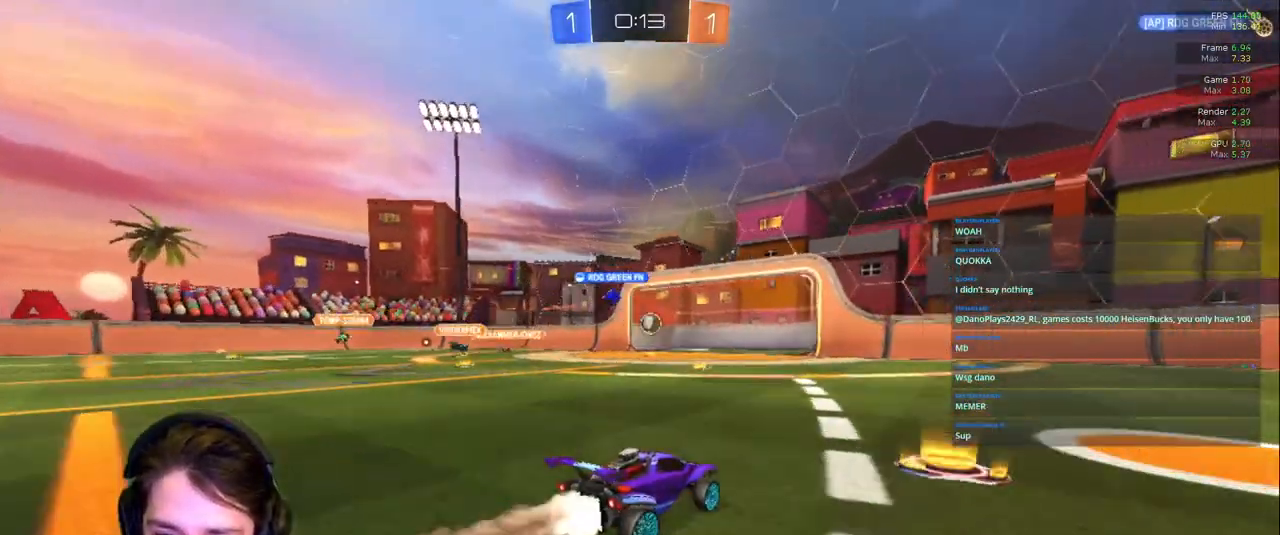
{"dt_ms": 500, "buttons": [], "left_stick": "center", "right_stick": "center", "events": [[200, "left_stick", "left"], [433, "left_stick", "center"]]}
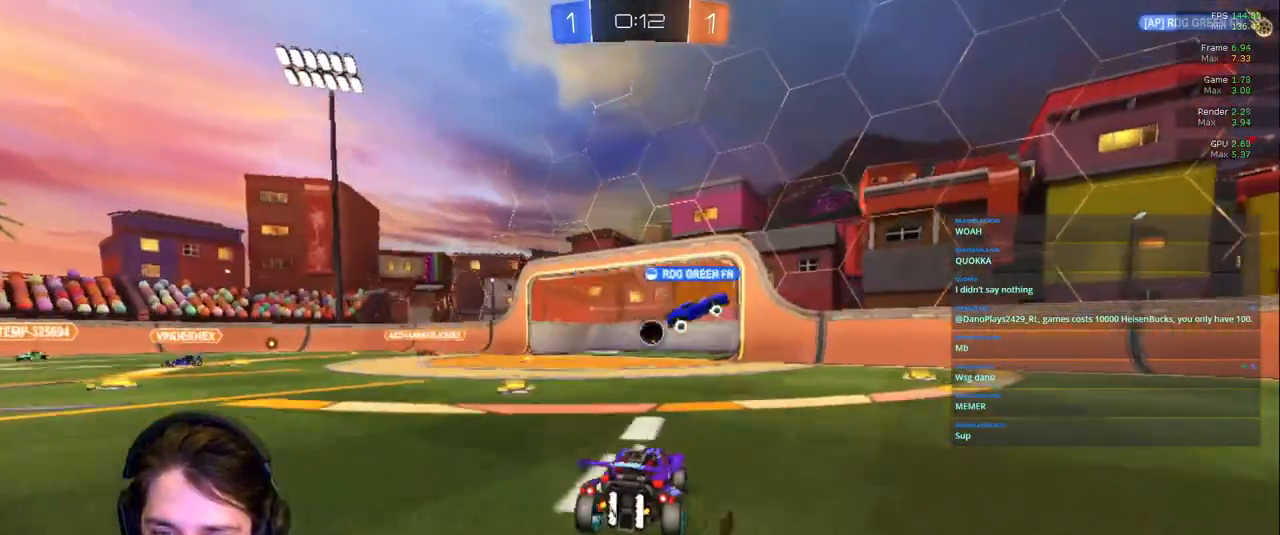
{"dt_ms": 500, "buttons": [], "left_stick": "center", "right_stick": "center", "events": []}
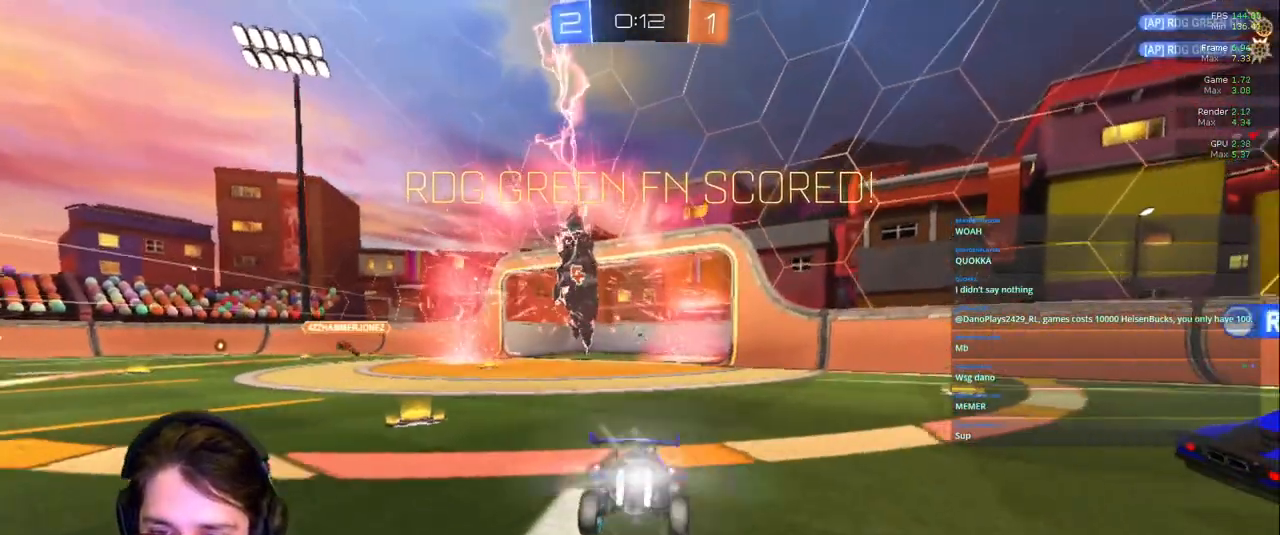
{"dt_ms": 500, "buttons": [], "left_stick": "up", "right_stick": "center", "events": [[383, "left_stick", "up"]]}
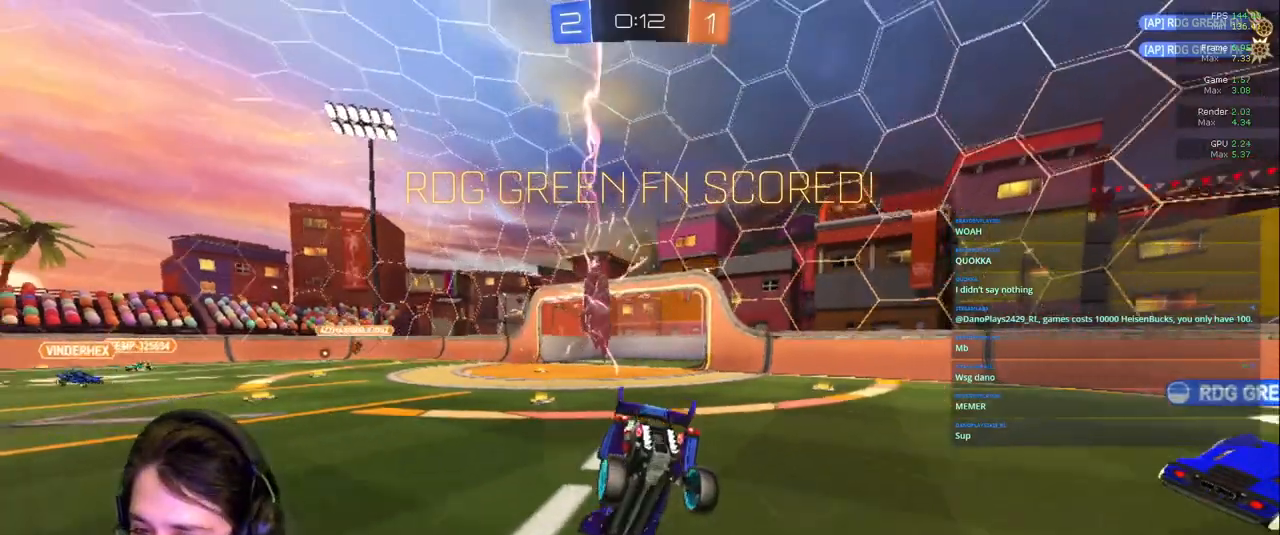
{"dt_ms": 500, "buttons": [], "left_stick": "down", "right_stick": "center", "events": [[350, "left_stick", "down"]]}
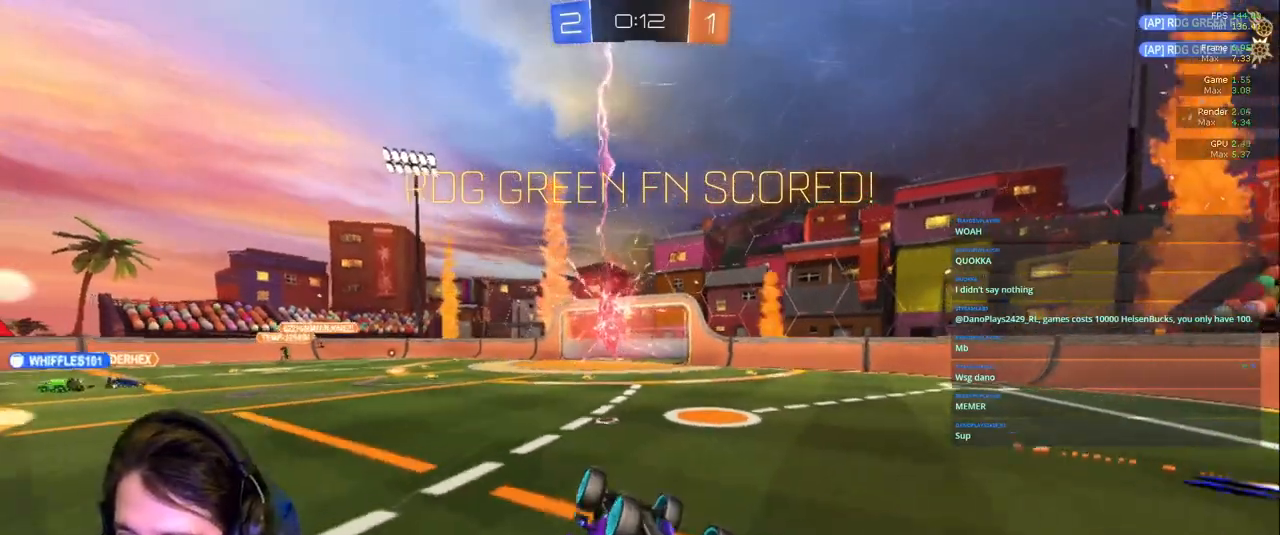
{"dt_ms": 500, "buttons": [], "left_stick": "up", "right_stick": "center", "events": [[317, "left_stick", "center"], [400, "left_stick", "up"]]}
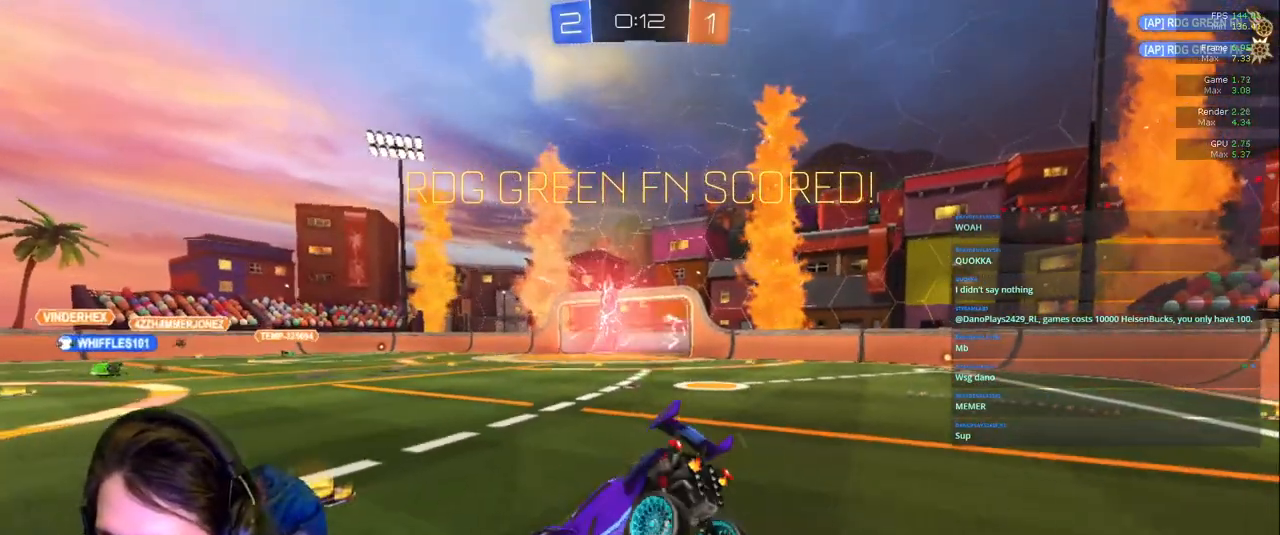
{"dt_ms": 500, "buttons": ["L1"], "left_stick": "up-left", "right_stick": "center", "events": [[17, "L1", "down"], [333, "left_stick", "up-left"]]}
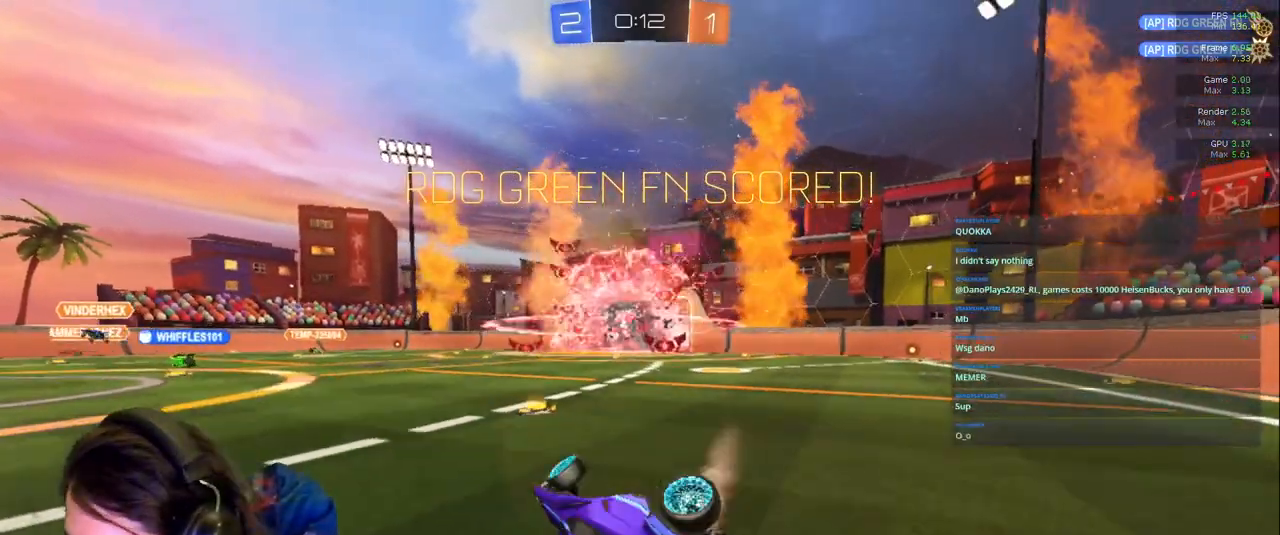
{"dt_ms": 500, "buttons": ["L1"], "left_stick": "center", "right_stick": "center", "events": [[483, "left_stick", "center"]]}
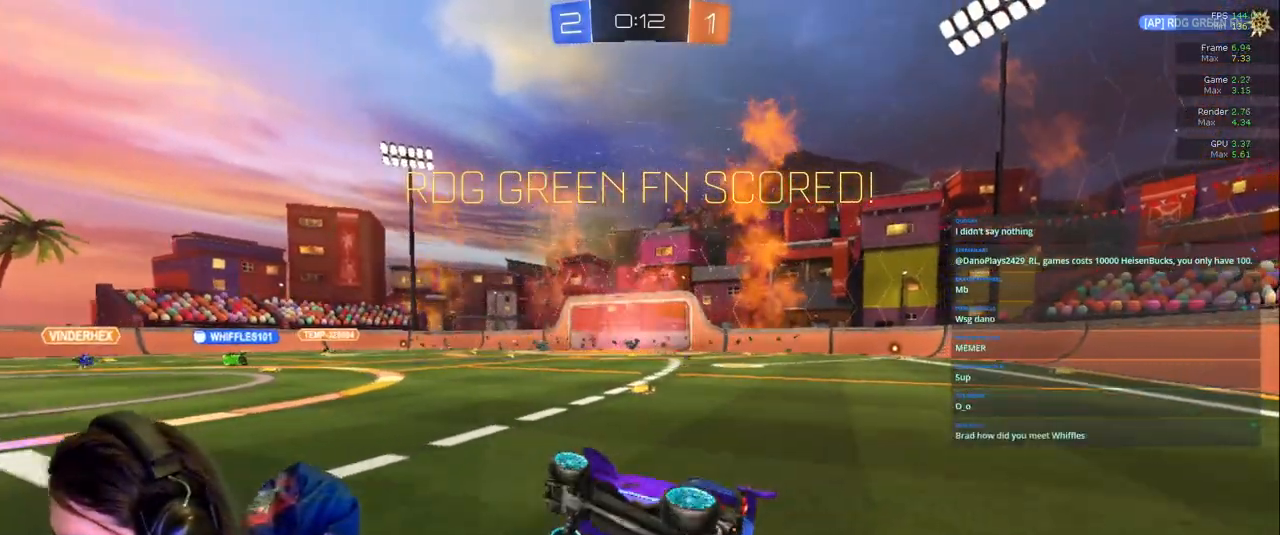
{"dt_ms": 500, "buttons": [], "left_stick": "center", "right_stick": "center", "events": [[67, "L1", "up"]]}
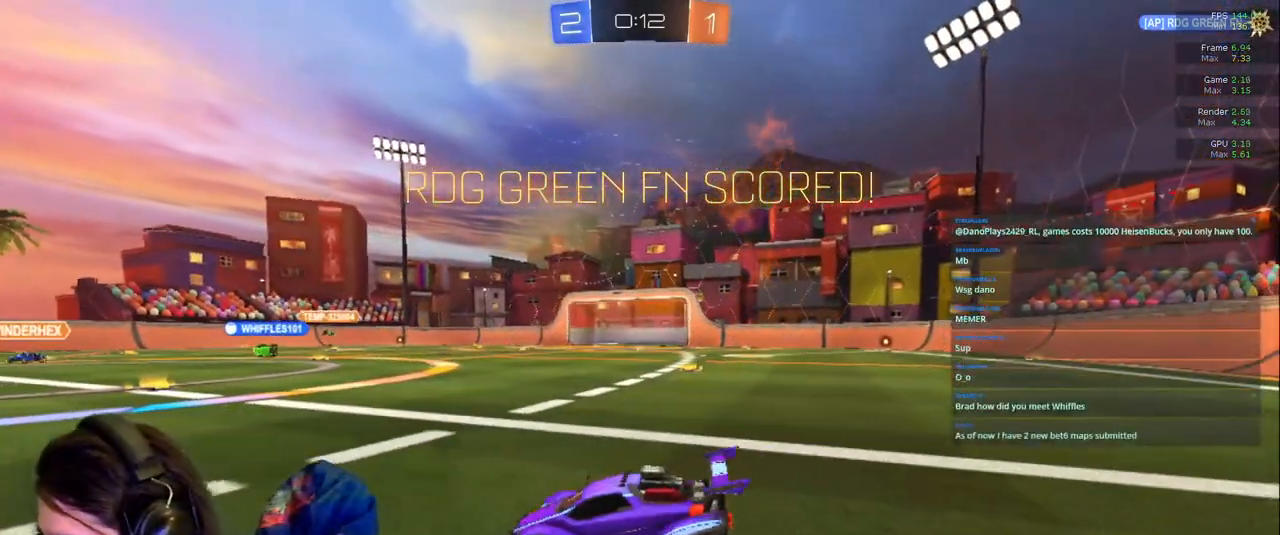
{"dt_ms": 500, "buttons": [], "left_stick": "center", "right_stick": "center", "events": []}
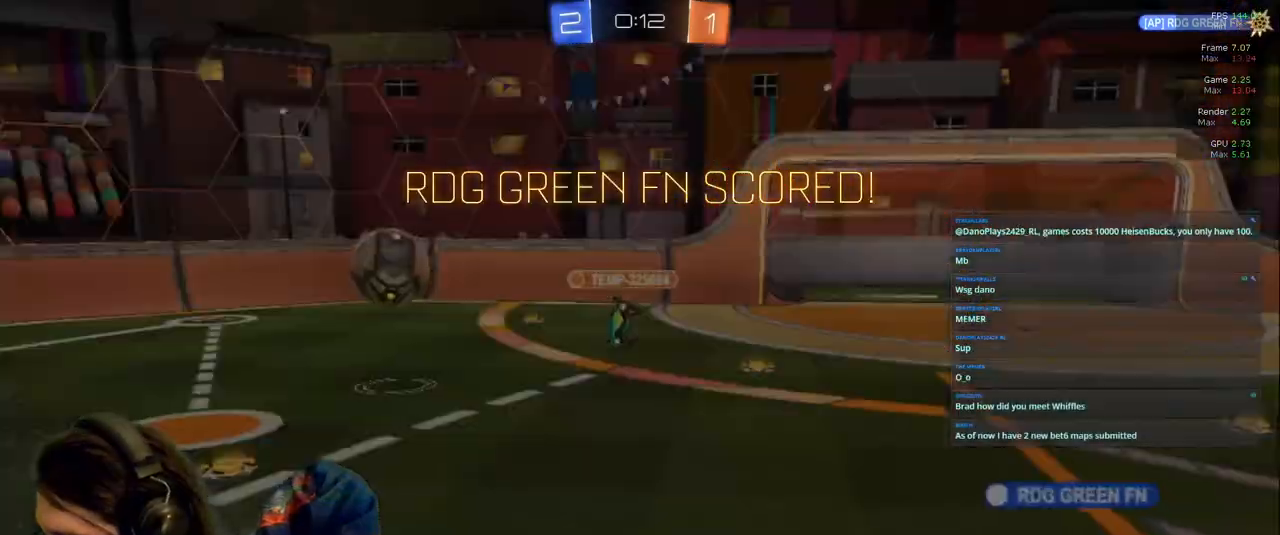
{"dt_ms": 500, "buttons": ["R1"], "left_stick": "center", "right_stick": "center", "events": [[467, "R1", "down"]]}
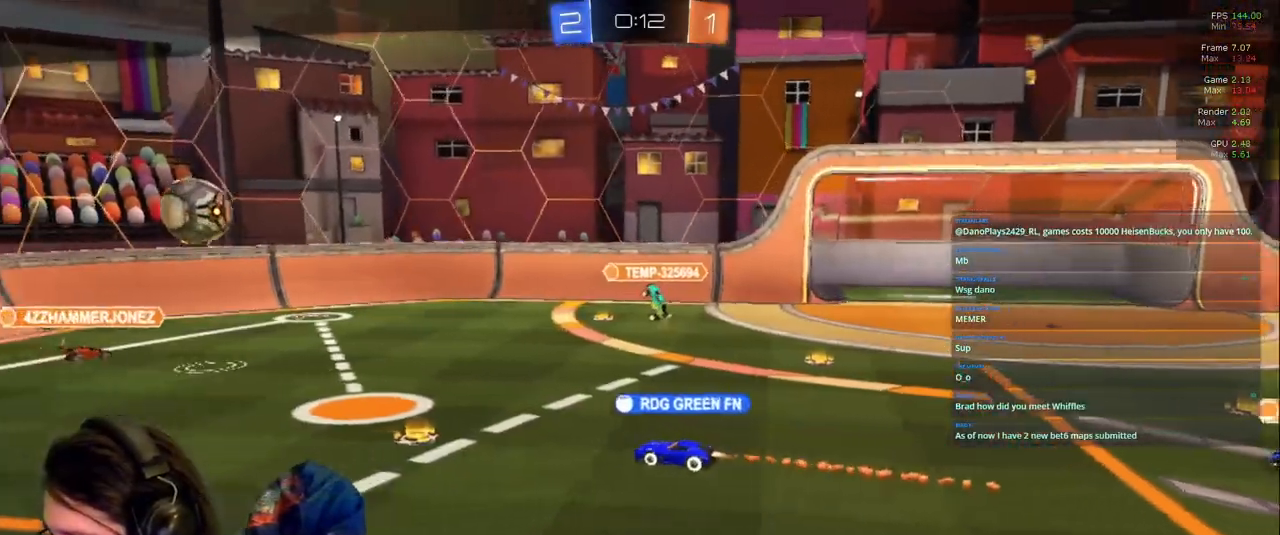
{"dt_ms": 500, "buttons": [], "left_stick": "center", "right_stick": "center", "events": [[200, "R1", "up"]]}